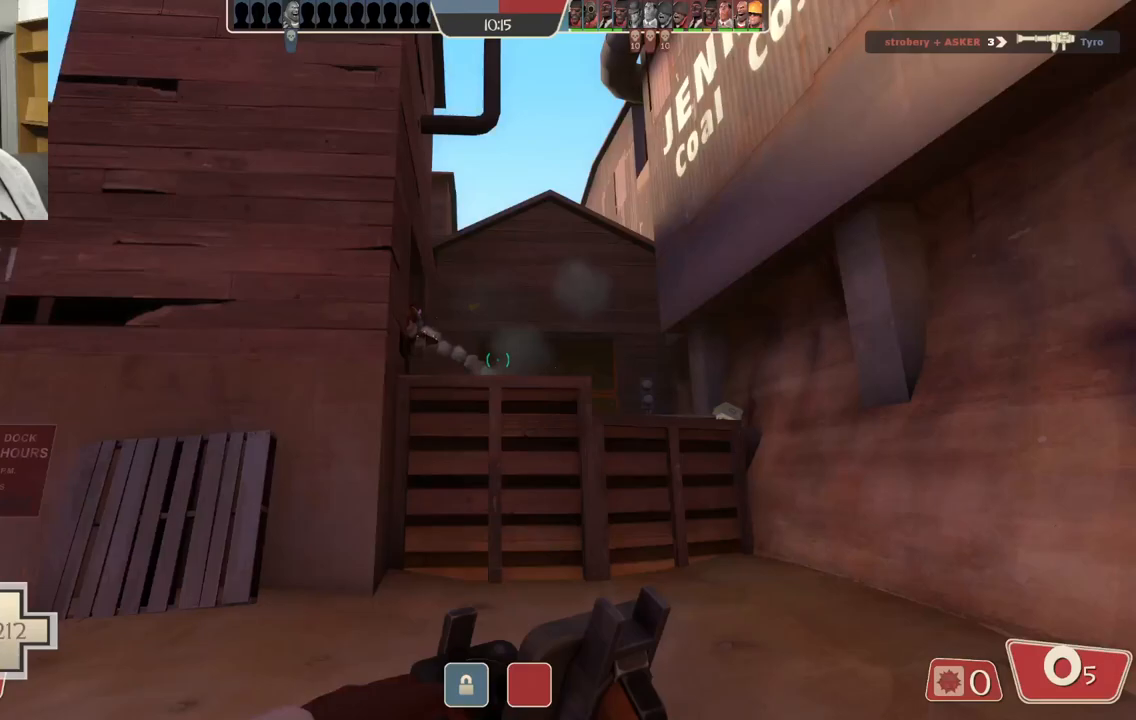
Gameplay with a controller (PlayStation layout); each line is a JSON object with the inputs held at the frame after it. "events" lists button and stick changes between this image and that frame as [ms after this image, input, new state], when the widget could be followed in between.
{"buttons": [], "left_stick": "up-right", "right_stick": "center", "events": [[133, "left_stick", "down-left"], [150, "R2", "up"], [250, "left_stick", "up-left"], [300, "R1", "down"], [383, "R1", "up"], [467, "left_stick", "up-right"]]}
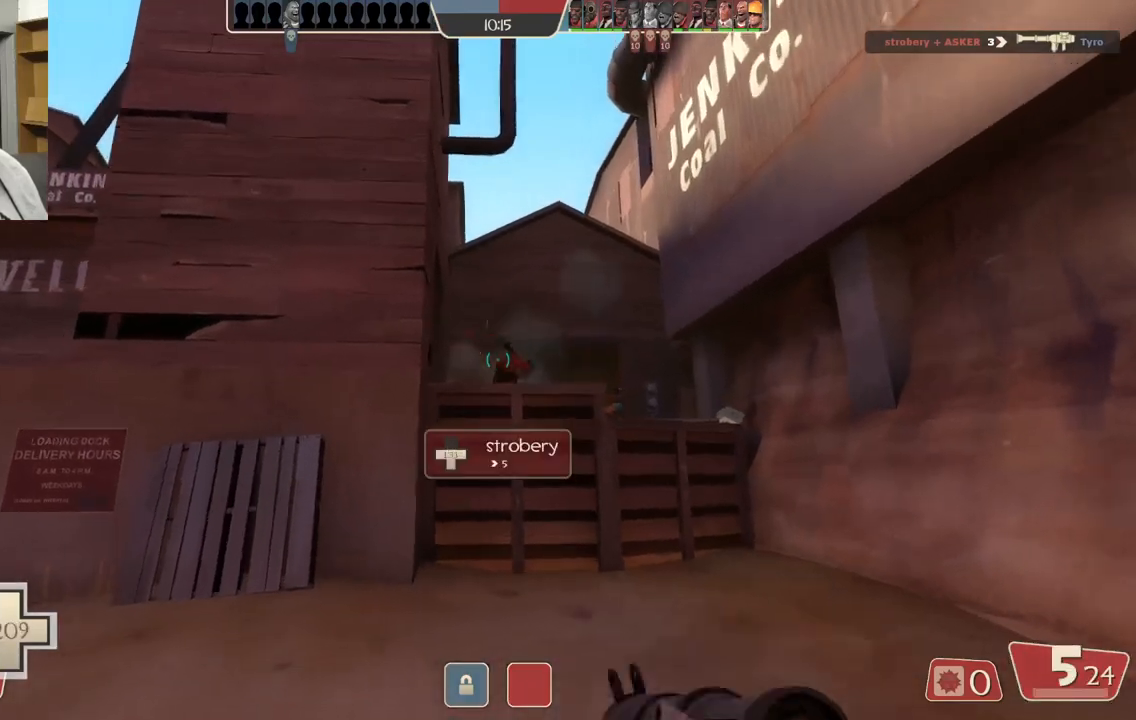
{"buttons": ["R2"], "left_stick": "right", "right_stick": "center", "events": [[17, "left_stick", "right"], [283, "R2", "down"], [383, "R2", "up"], [450, "R2", "down"]]}
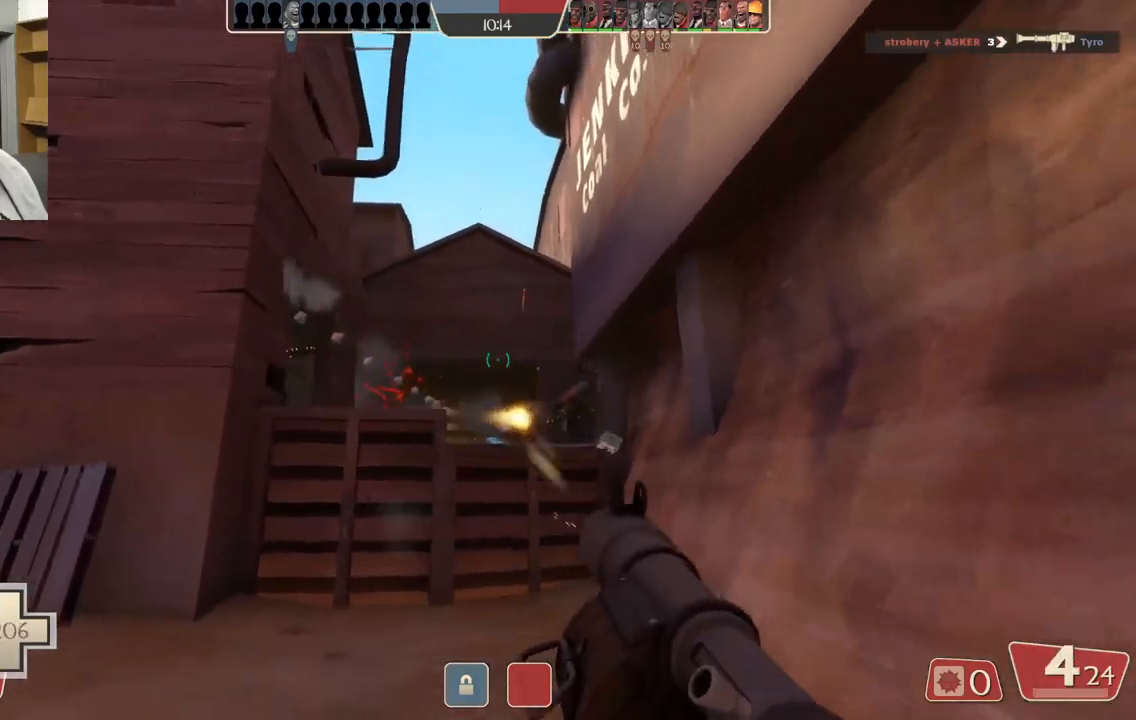
{"buttons": ["L2", "R2"], "left_stick": "up-left", "right_stick": "center", "events": [[17, "R2", "up"], [117, "R2", "down"], [183, "R2", "up"], [217, "left_stick", "up-right"], [267, "R2", "down"], [350, "R2", "up"], [350, "left_stick", "up-left"], [433, "R2", "down"], [450, "L2", "down"]]}
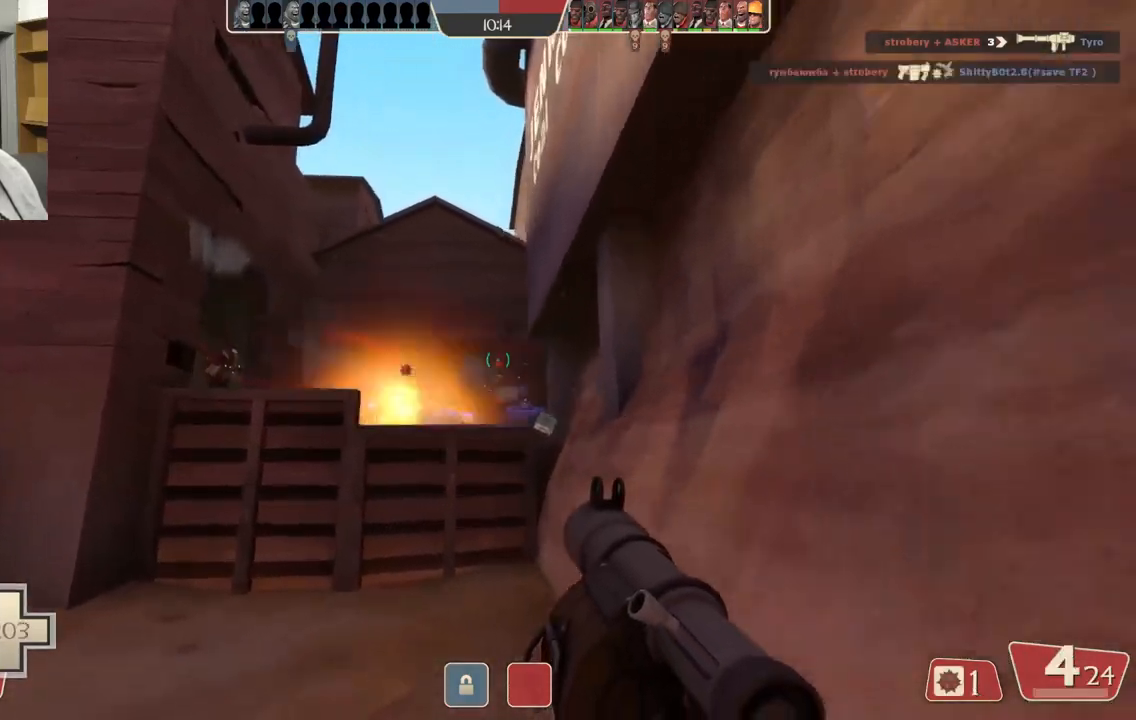
{"buttons": ["L2", "R2"], "left_stick": "center", "right_stick": "center", "events": [[17, "R2", "up"], [83, "R2", "down"], [150, "R2", "up"], [200, "R2", "down"], [250, "L2", "up"], [300, "R2", "up"], [350, "R2", "down"], [417, "L2", "down"], [433, "R2", "up"], [433, "left_stick", "center"], [500, "R2", "down"]]}
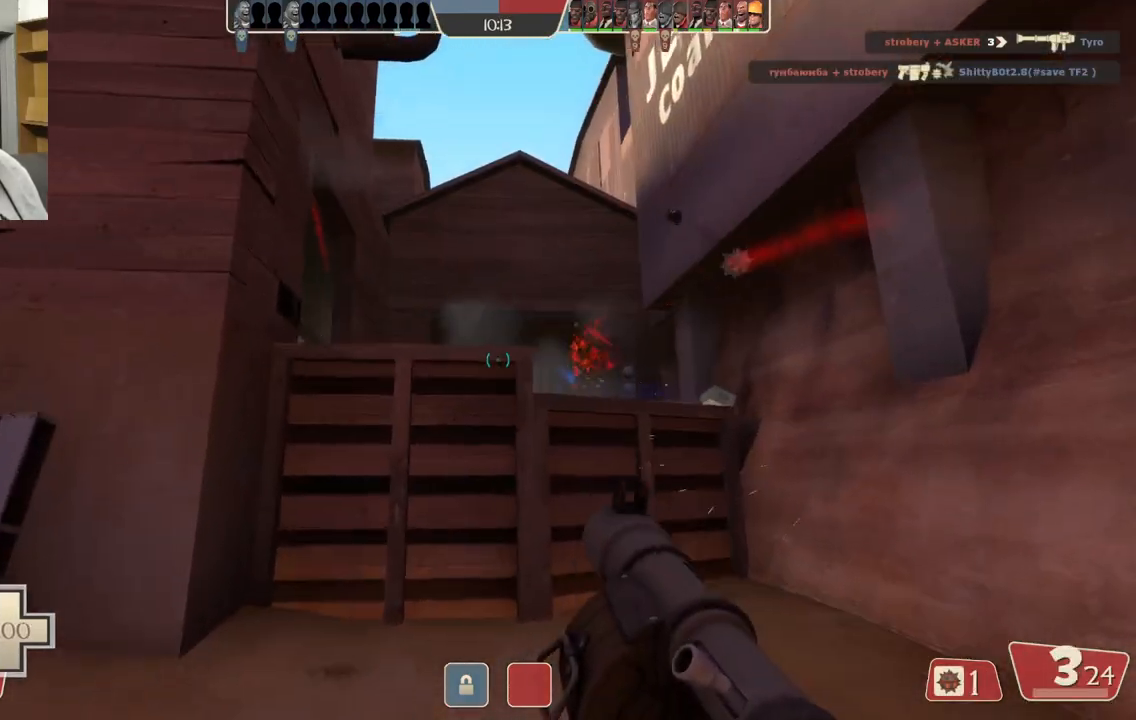
{"buttons": ["L2"], "left_stick": "up", "right_stick": "center", "events": [[33, "L2", "up"], [33, "left_stick", "down-right"], [67, "R2", "up"], [133, "R2", "down"], [217, "L2", "down"], [217, "R2", "up"], [233, "left_stick", "up-right"], [250, "R2", "down"], [333, "L2", "up"], [450, "L2", "down"], [450, "left_stick", "up"], [467, "R2", "up"]]}
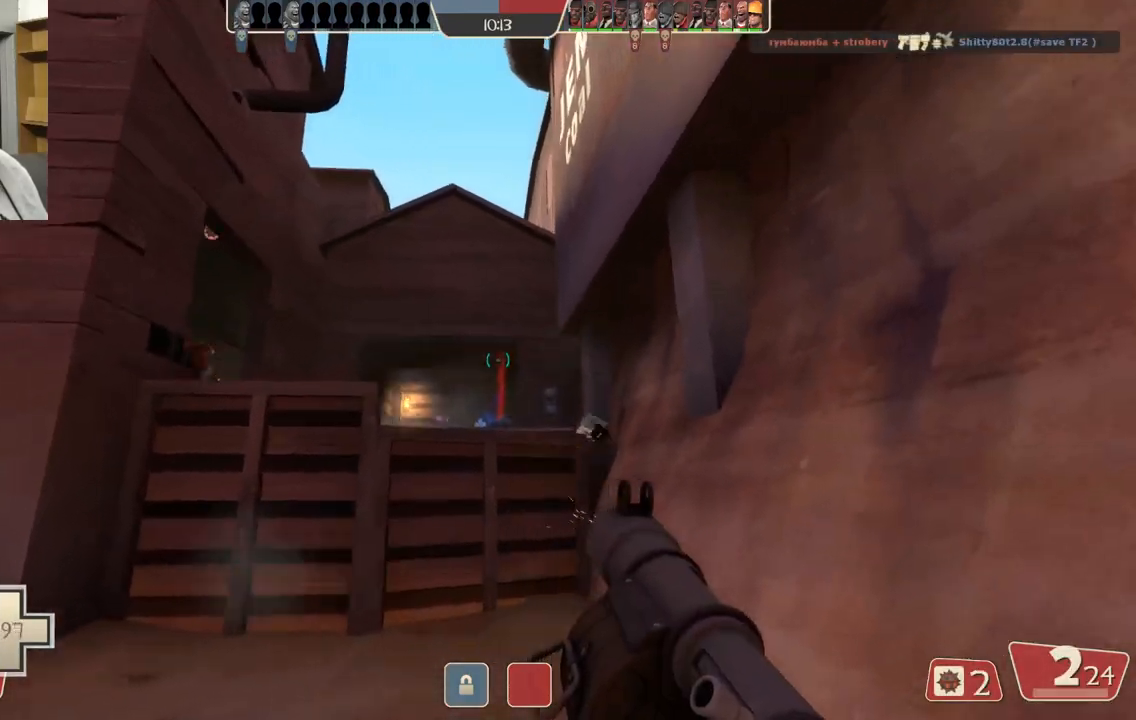
{"buttons": ["L2", "R2"], "left_stick": "left", "right_stick": "center", "events": [[33, "R2", "down"], [67, "L2", "up"], [83, "left_stick", "up-left"], [117, "R2", "up"], [183, "R2", "down"], [267, "R2", "up"], [283, "L2", "down"], [333, "R2", "down"], [400, "L2", "up"], [400, "R2", "up"], [467, "R2", "down"], [500, "L2", "down"], [500, "left_stick", "left"]]}
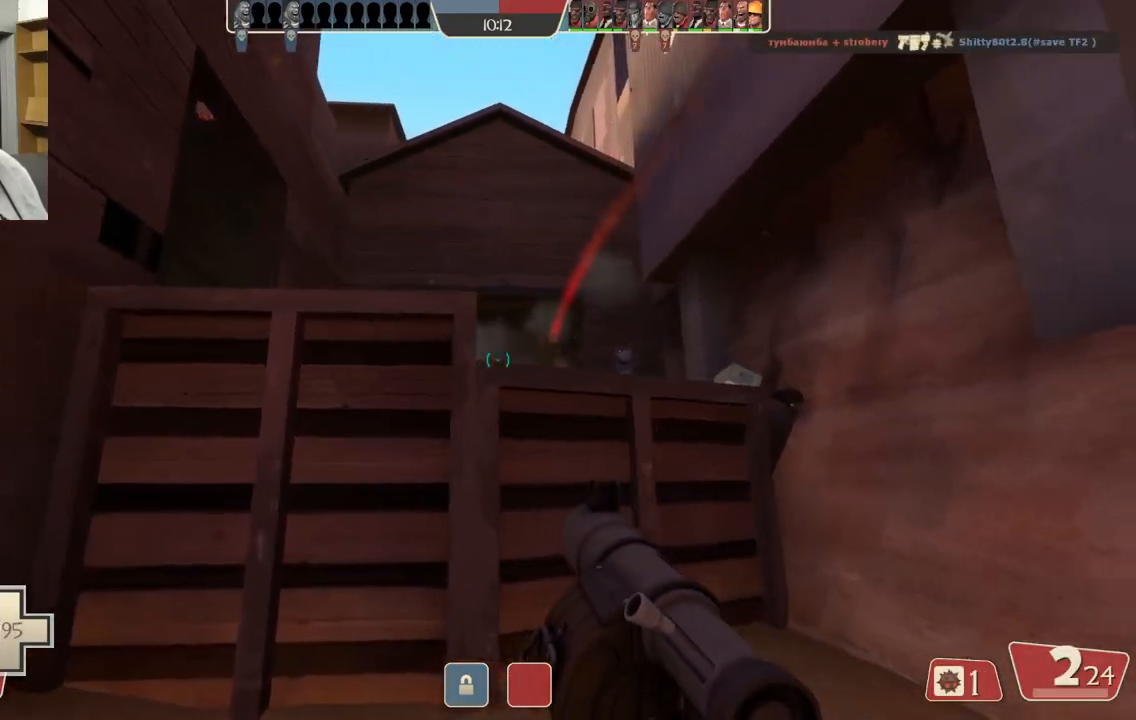
{"buttons": [], "left_stick": "left", "right_stick": "center", "events": [[33, "R2", "up"], [133, "L2", "up"], [200, "L2", "down"], [317, "L2", "up"], [367, "L2", "down"], [500, "L2", "up"]]}
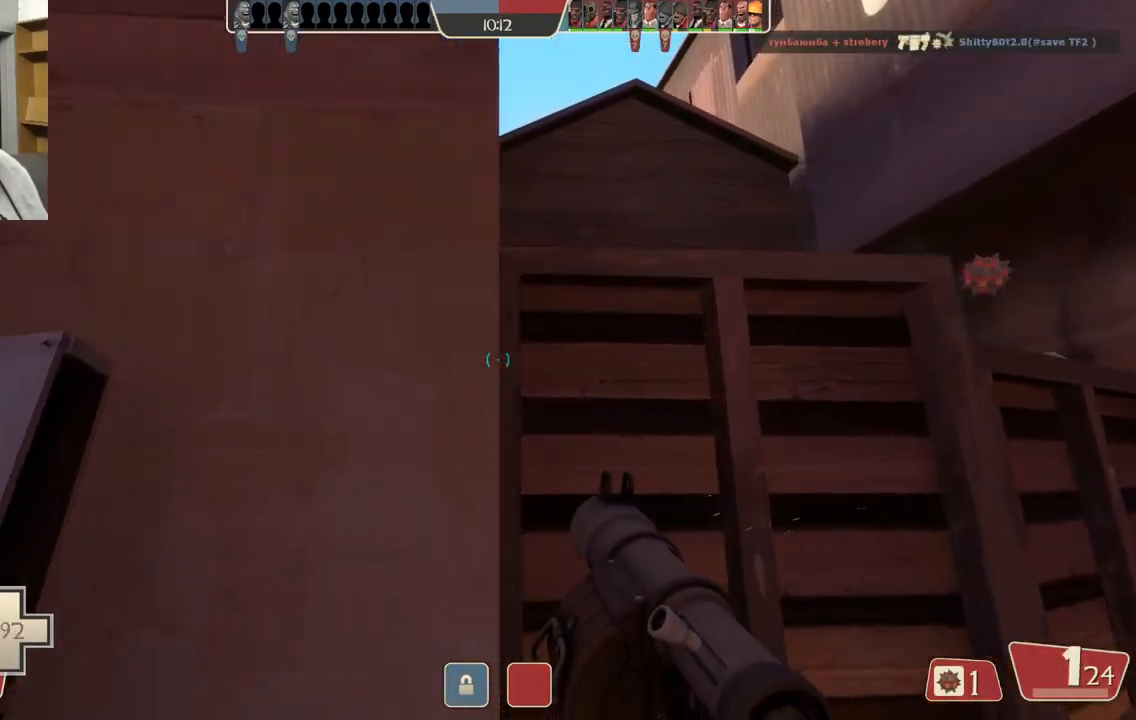
{"buttons": ["L2"], "left_stick": "up", "right_stick": "center", "events": [[117, "L2", "down"], [117, "right_stick", "up-left"], [200, "left_stick", "up-left"], [267, "right_stick", "center"], [317, "L2", "up"], [350, "left_stick", "up"], [417, "L2", "down"]]}
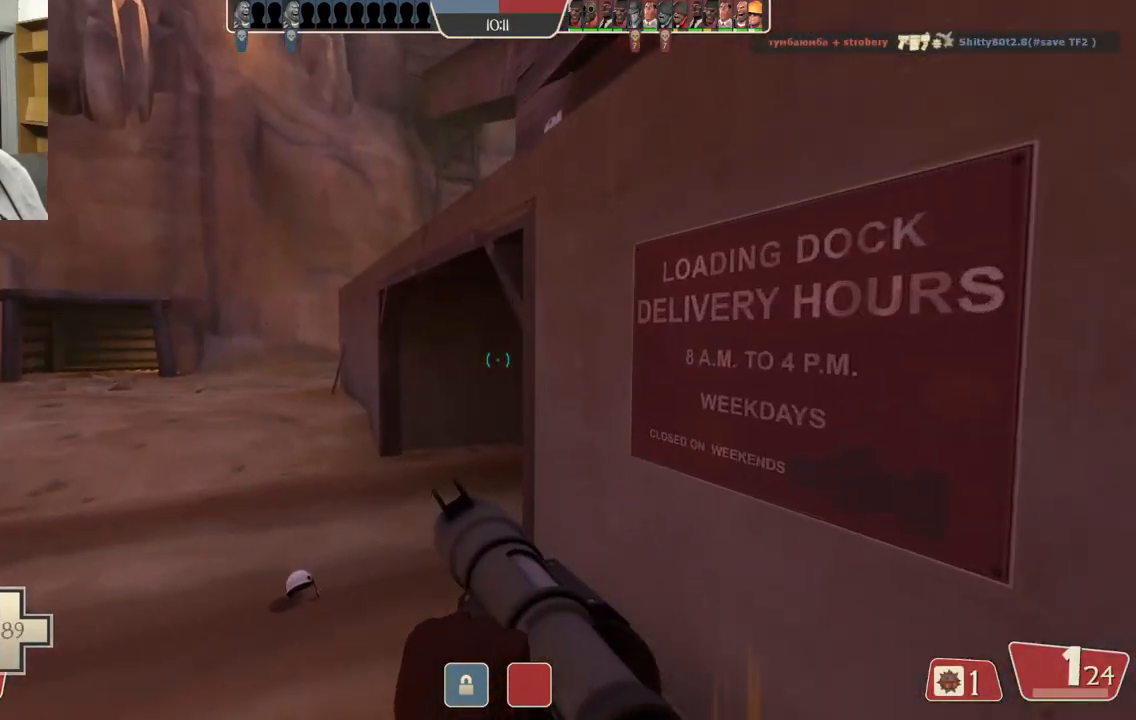
{"buttons": ["L2"], "left_stick": "up", "right_stick": "center", "events": [[83, "L2", "up"], [150, "L2", "down"], [283, "L2", "up"], [367, "L2", "down"]]}
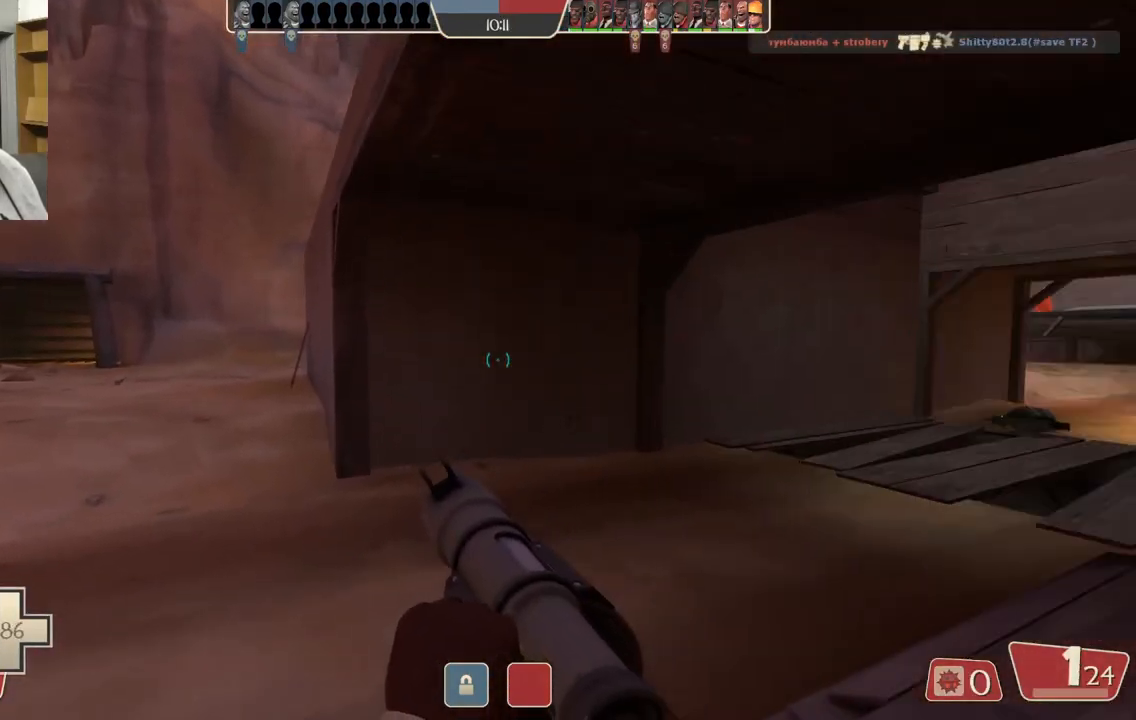
{"buttons": [], "left_stick": "up-right", "right_stick": "left", "events": [[17, "L2", "up"], [83, "right_stick", "right"], [217, "right_stick", "center"], [450, "left_stick", "up-right"], [500, "right_stick", "left"]]}
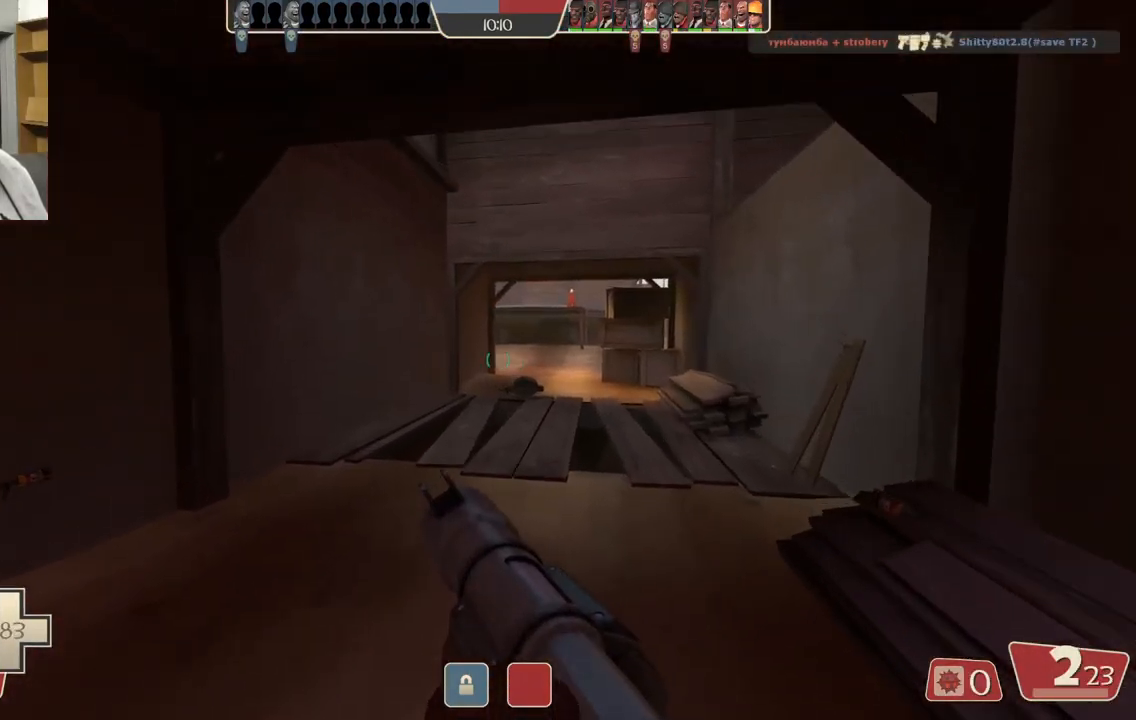
{"buttons": [], "left_stick": "down-right", "right_stick": "left", "events": [[150, "left_stick", "right"], [150, "right_stick", "center"], [250, "R1", "down"], [333, "R1", "up"], [367, "left_stick", "down-right"], [467, "right_stick", "left"]]}
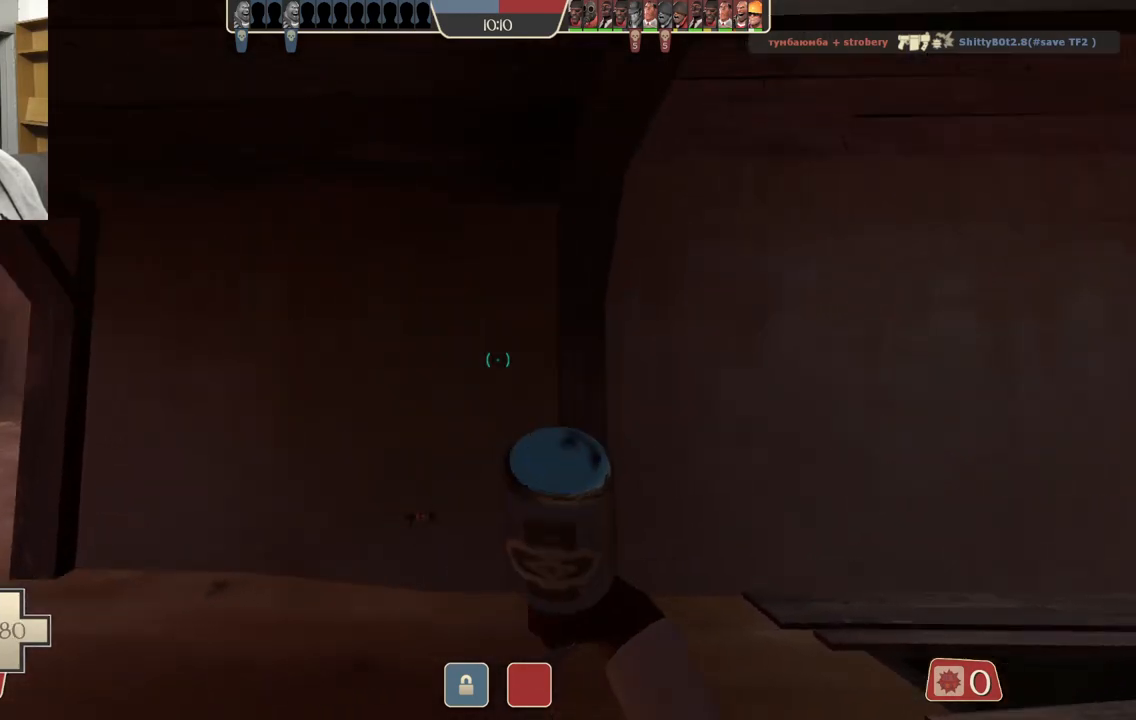
{"buttons": [], "left_stick": "down-right", "right_stick": "center", "events": [[100, "right_stick", "center"], [233, "SQUARE", "down"], [300, "SQUARE", "up"], [383, "SQUARE", "down"], [450, "SQUARE", "up"]]}
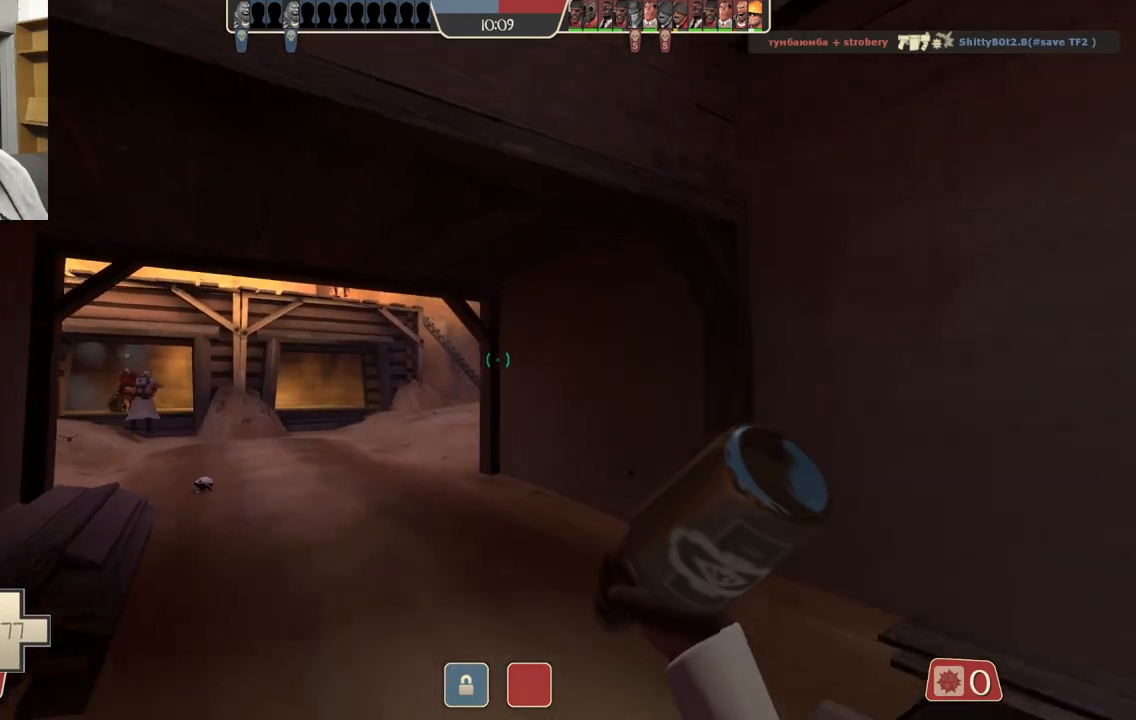
{"buttons": [], "left_stick": "down-right", "right_stick": "center", "events": [[67, "R1", "down"], [117, "R1", "up"], [200, "right_stick", "left"], [300, "right_stick", "center"], [417, "SQUARE", "down"], [500, "SQUARE", "up"]]}
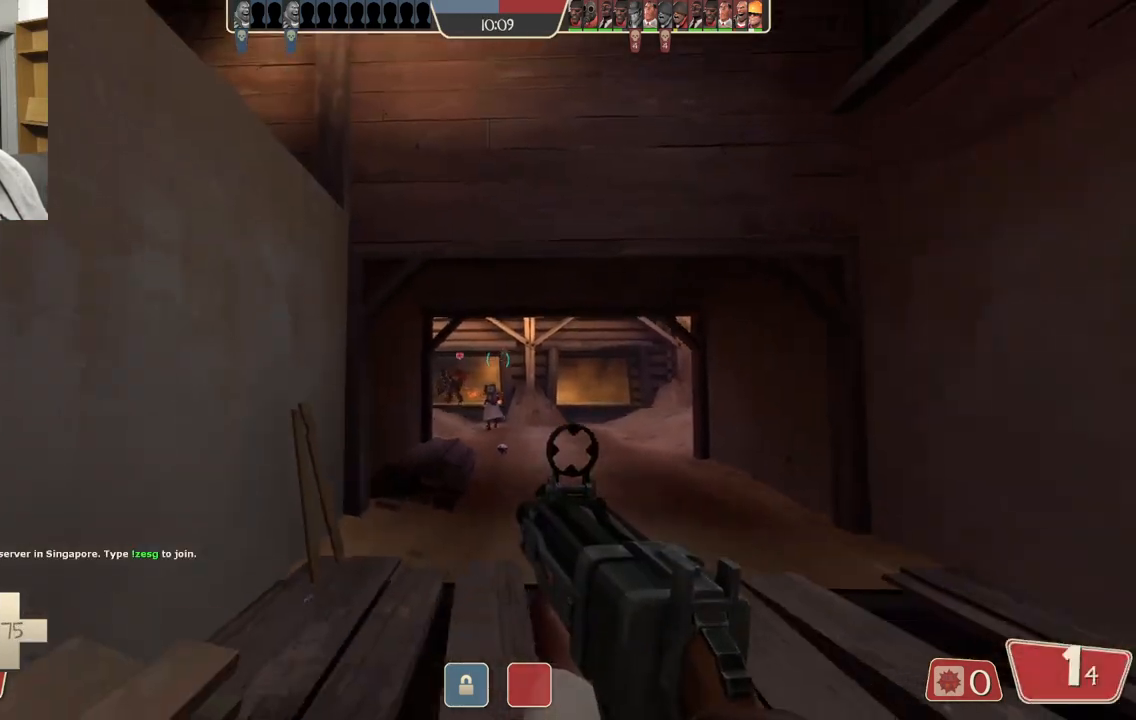
{"buttons": [], "left_stick": "center", "right_stick": "center", "events": [[83, "SQUARE", "down"], [150, "SQUARE", "up"], [217, "SQUARE", "down"], [300, "SQUARE", "up"], [333, "left_stick", "center"]]}
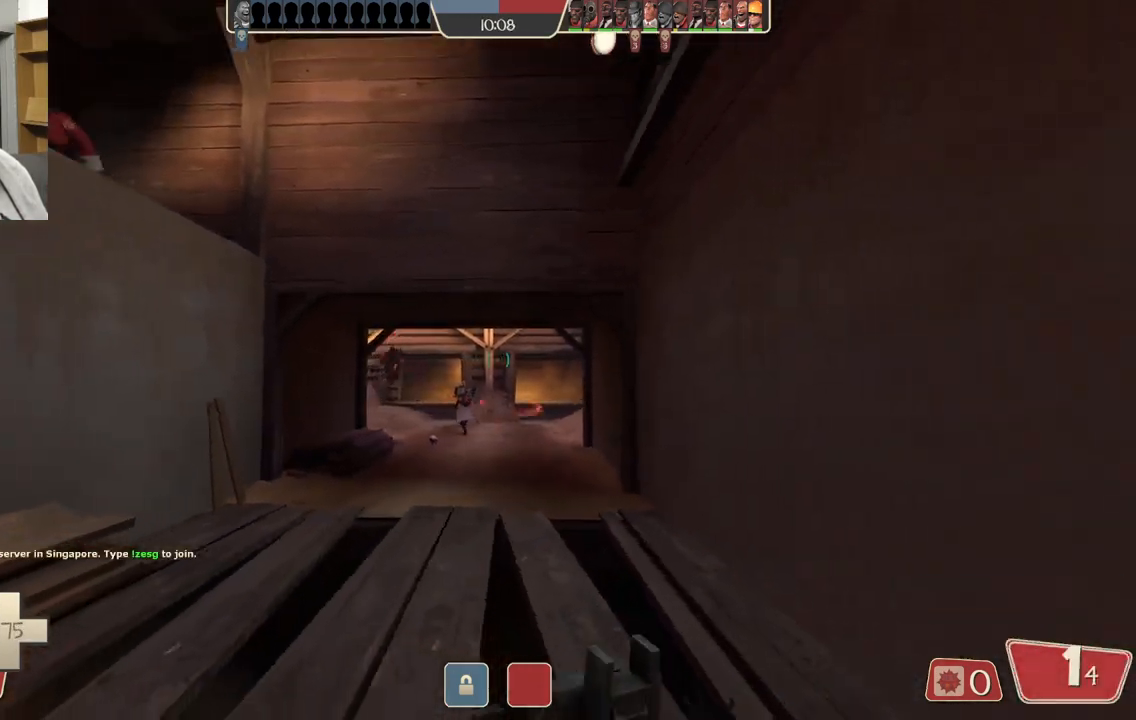
{"buttons": [], "left_stick": "up", "right_stick": "center", "events": [[50, "left_stick", "up-right"], [250, "left_stick", "up"]]}
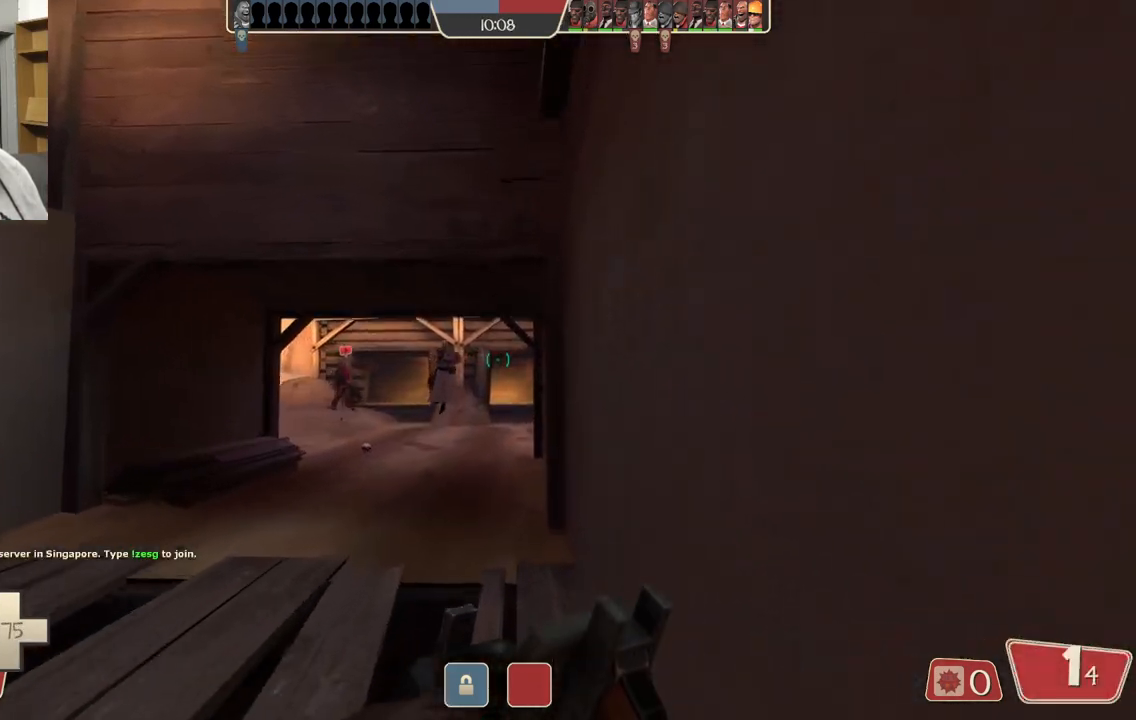
{"buttons": [], "left_stick": "up", "right_stick": "center", "events": []}
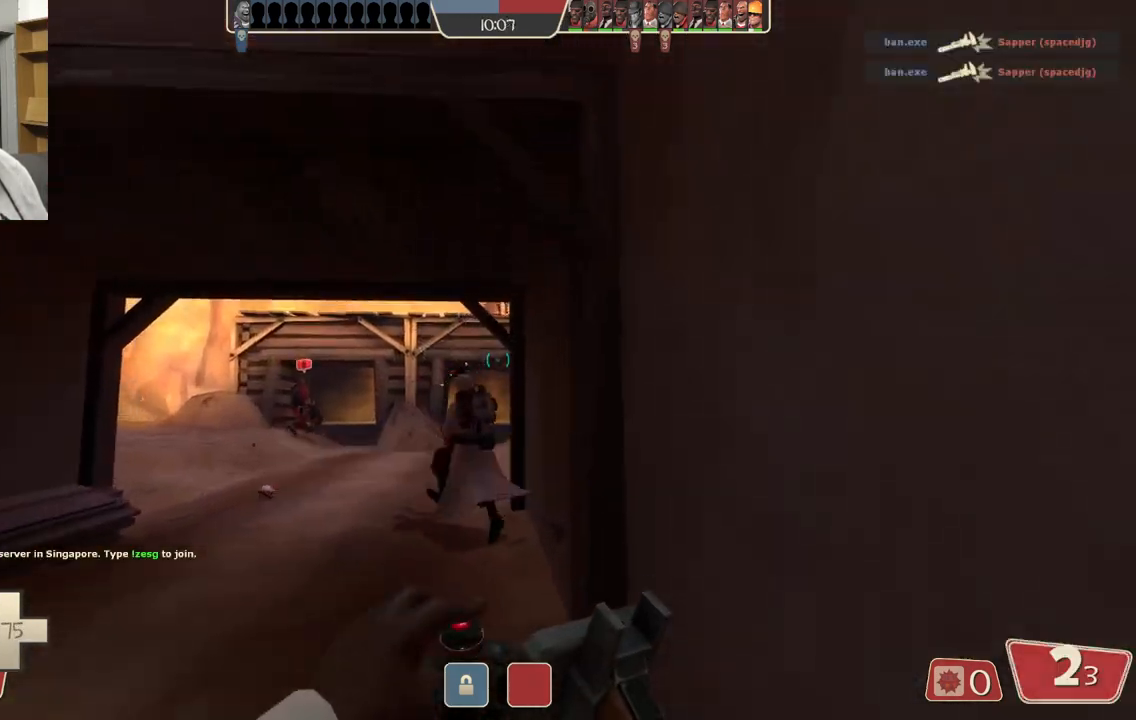
{"buttons": [], "left_stick": "up", "right_stick": "center", "events": []}
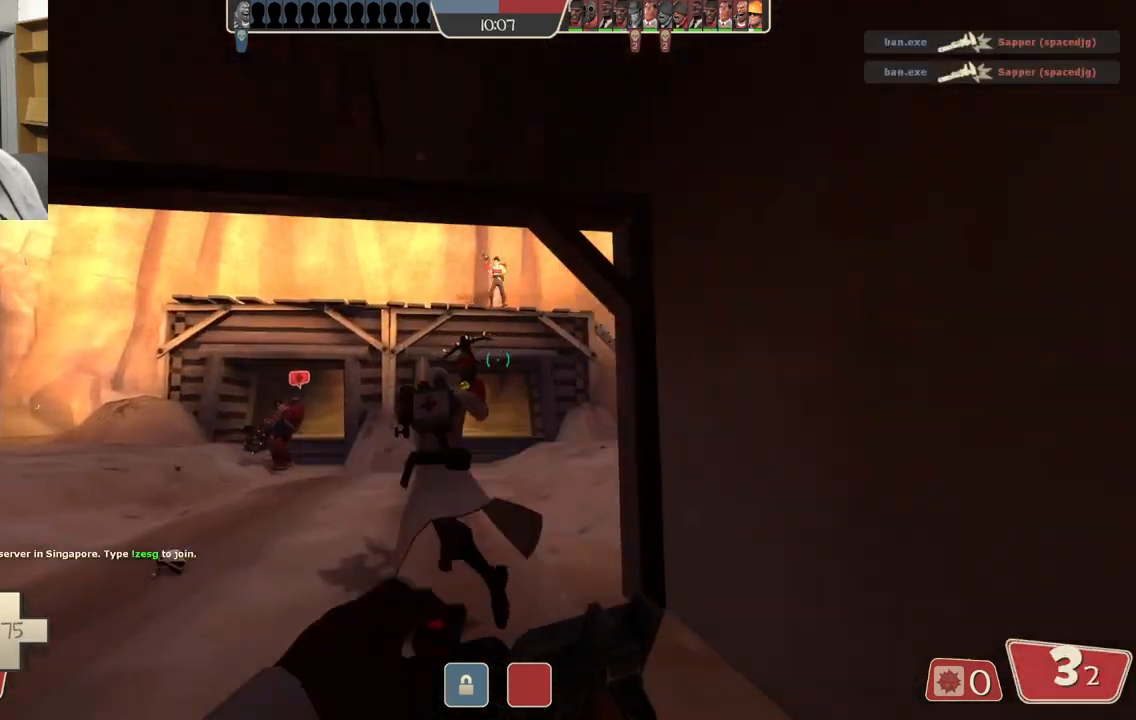
{"buttons": [], "left_stick": "up-right", "right_stick": "left", "events": [[133, "right_stick", "left"], [217, "left_stick", "up-right"], [283, "right_stick", "center"], [467, "right_stick", "left"]]}
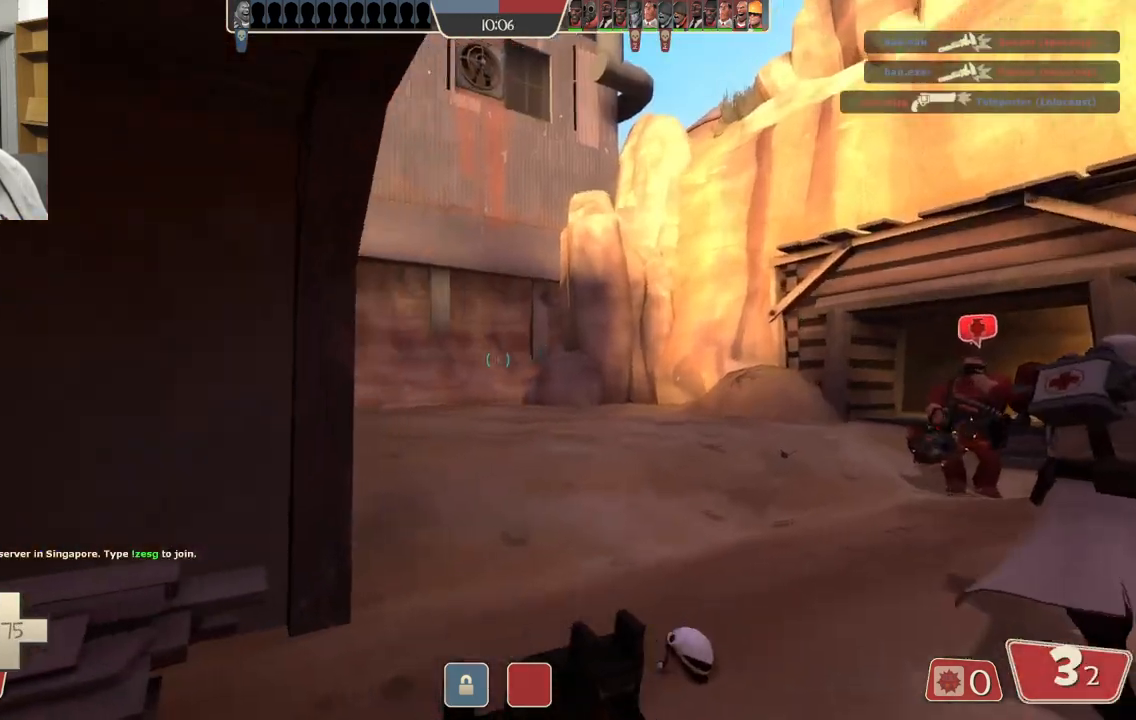
{"buttons": [], "left_stick": "right", "right_stick": "center", "events": [[100, "right_stick", "center"], [200, "left_stick", "right"], [200, "right_stick", "left"], [333, "right_stick", "center"]]}
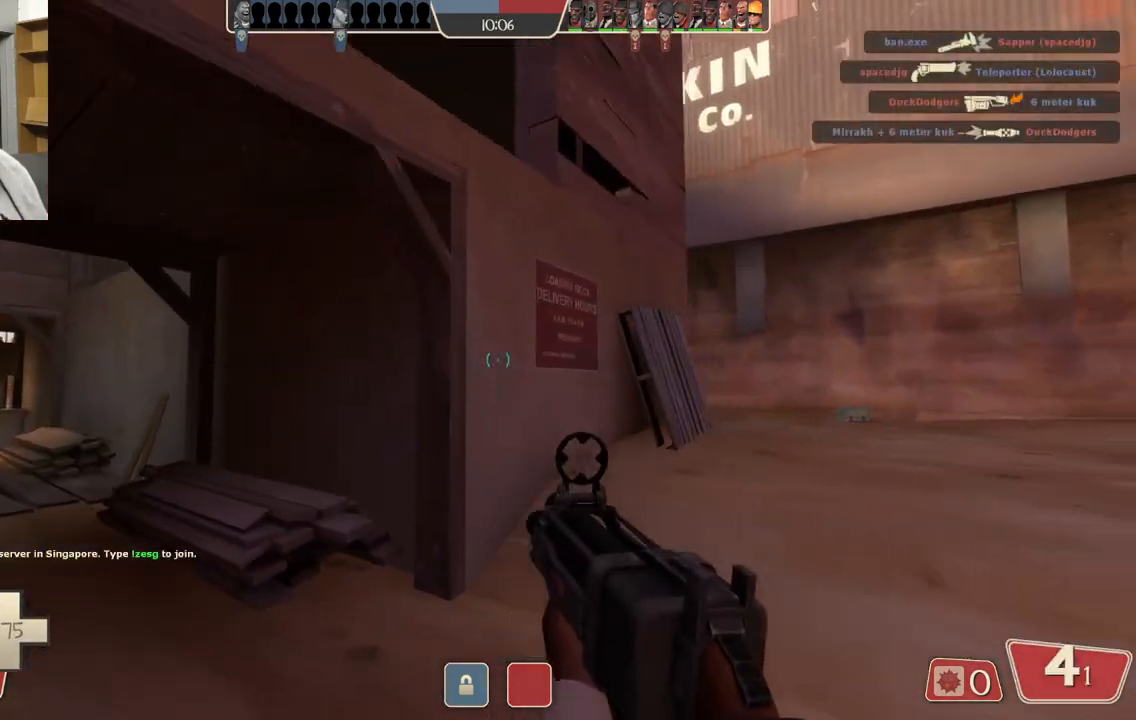
{"buttons": [], "left_stick": "right", "right_stick": "center", "events": [[67, "right_stick", "down"], [183, "right_stick", "center"], [367, "right_stick", "up-left"], [467, "right_stick", "center"]]}
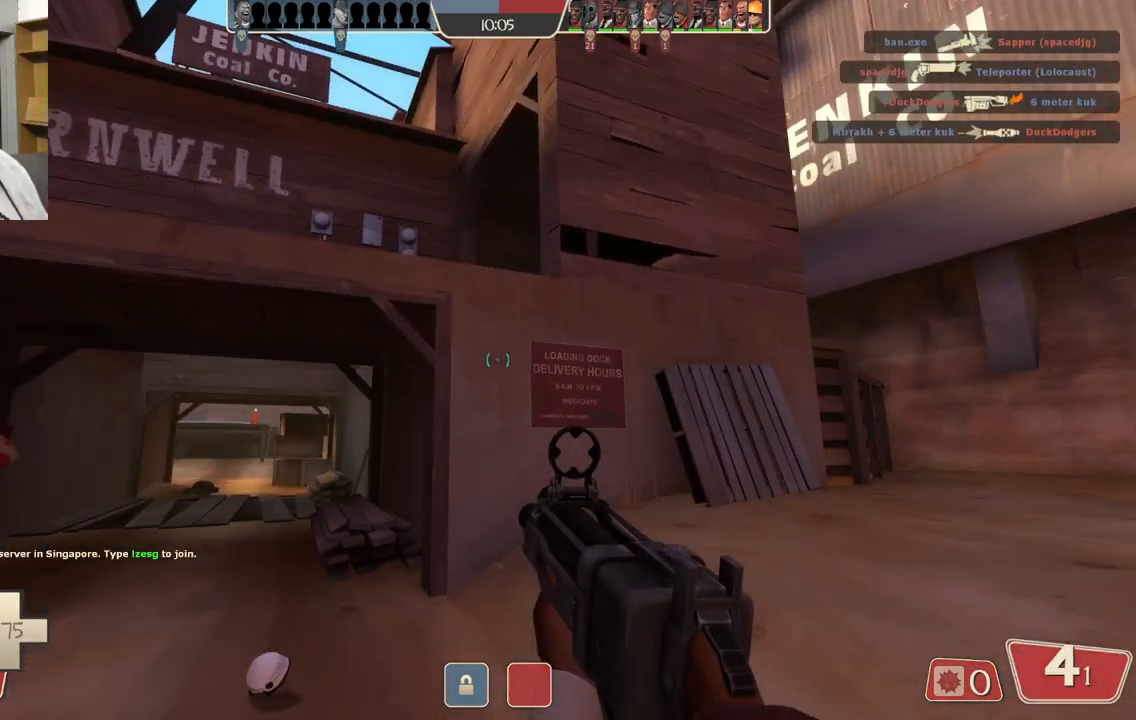
{"buttons": [], "left_stick": "right", "right_stick": "center", "events": []}
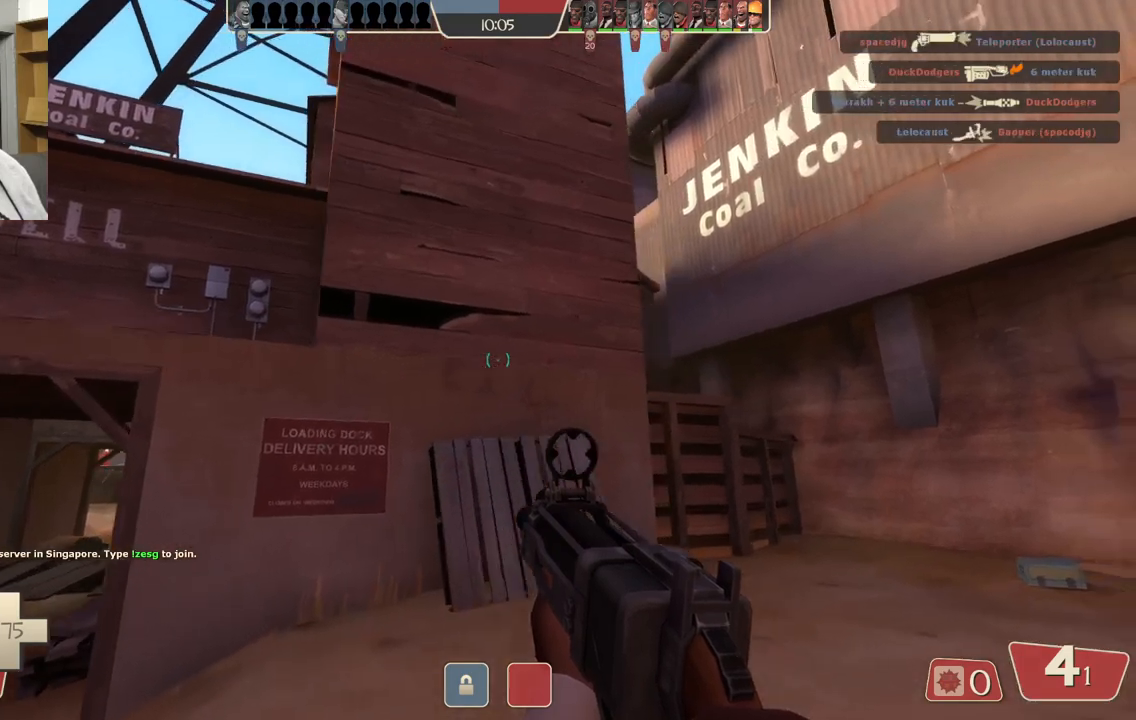
{"buttons": ["R2"], "left_stick": "right", "right_stick": "center", "events": [[383, "R2", "down"]]}
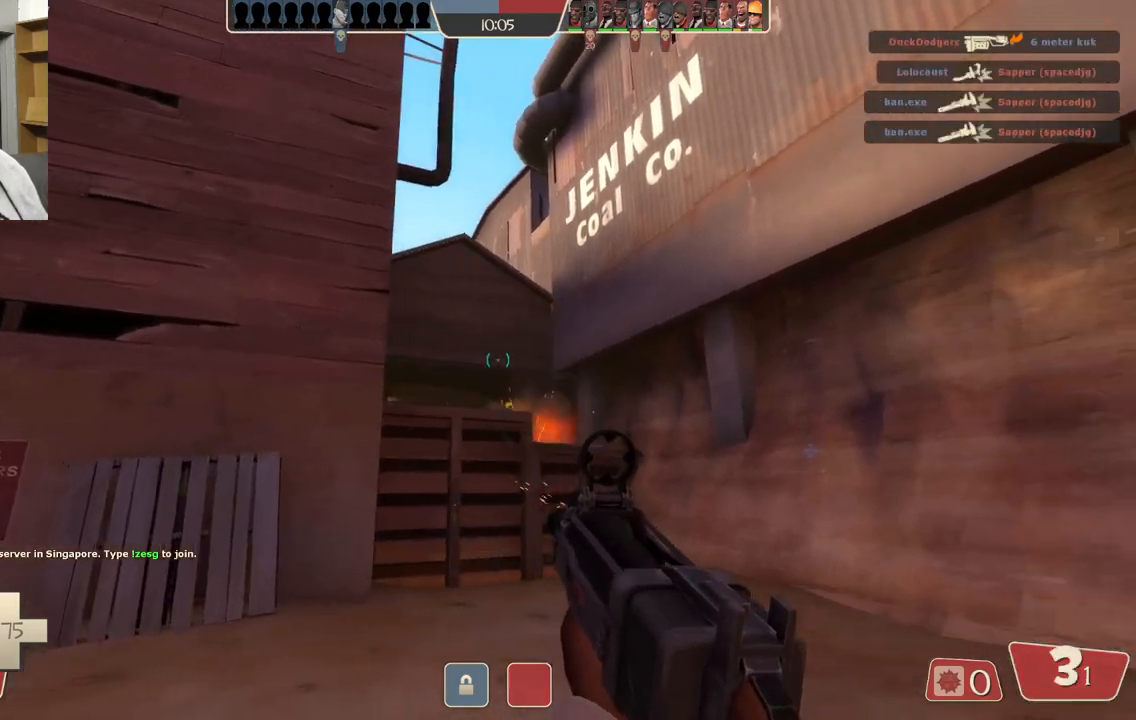
{"buttons": ["R2"], "left_stick": "right", "right_stick": "center", "events": [[183, "left_stick", "up-right"], [483, "left_stick", "right"]]}
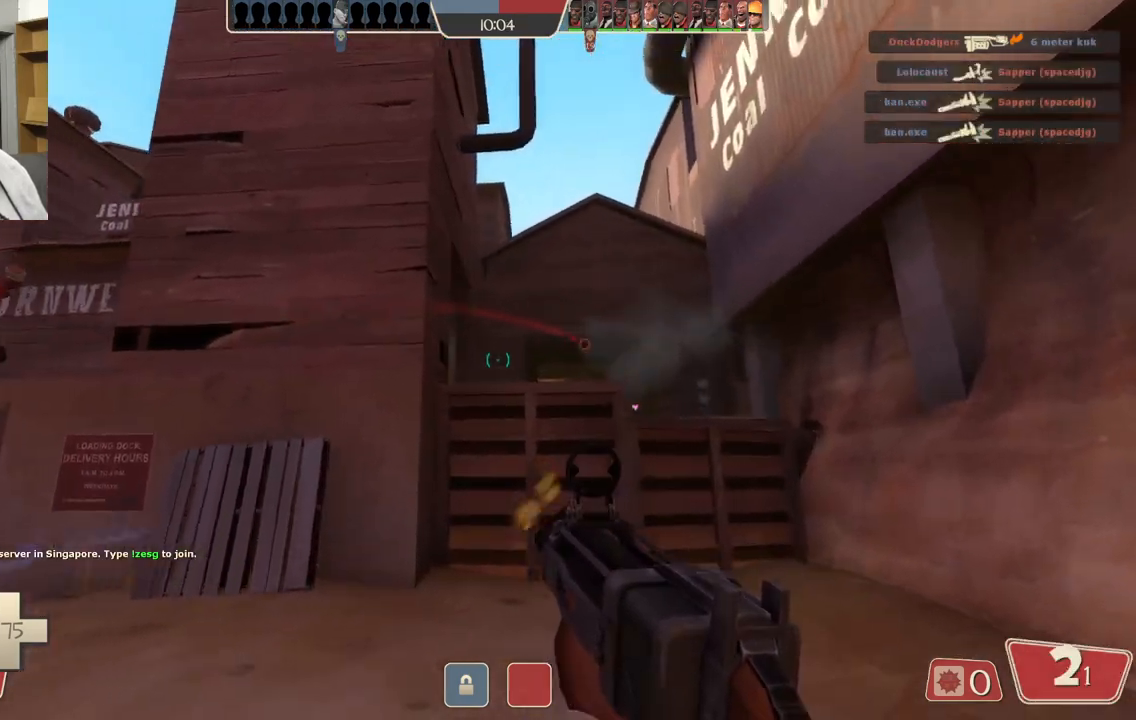
{"buttons": ["R2"], "left_stick": "down-left", "right_stick": "center", "events": [[283, "left_stick", "down-right"], [467, "left_stick", "down-left"]]}
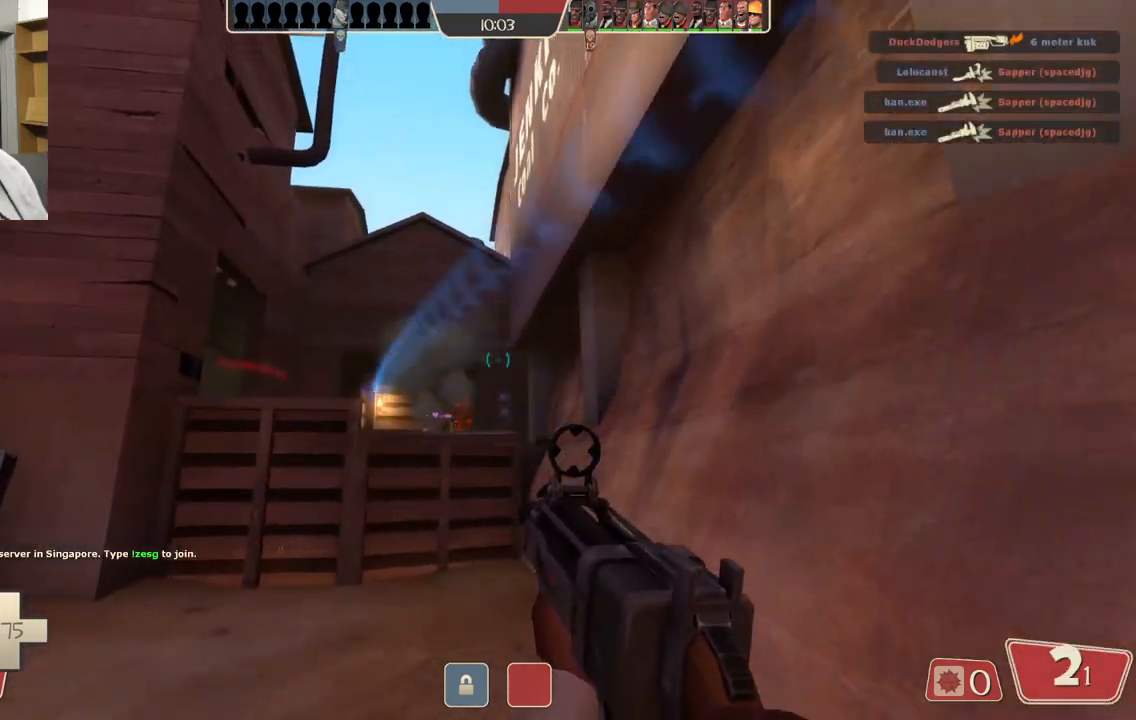
{"buttons": ["R2"], "left_stick": "left", "right_stick": "center", "events": [[33, "left_stick", "left"]]}
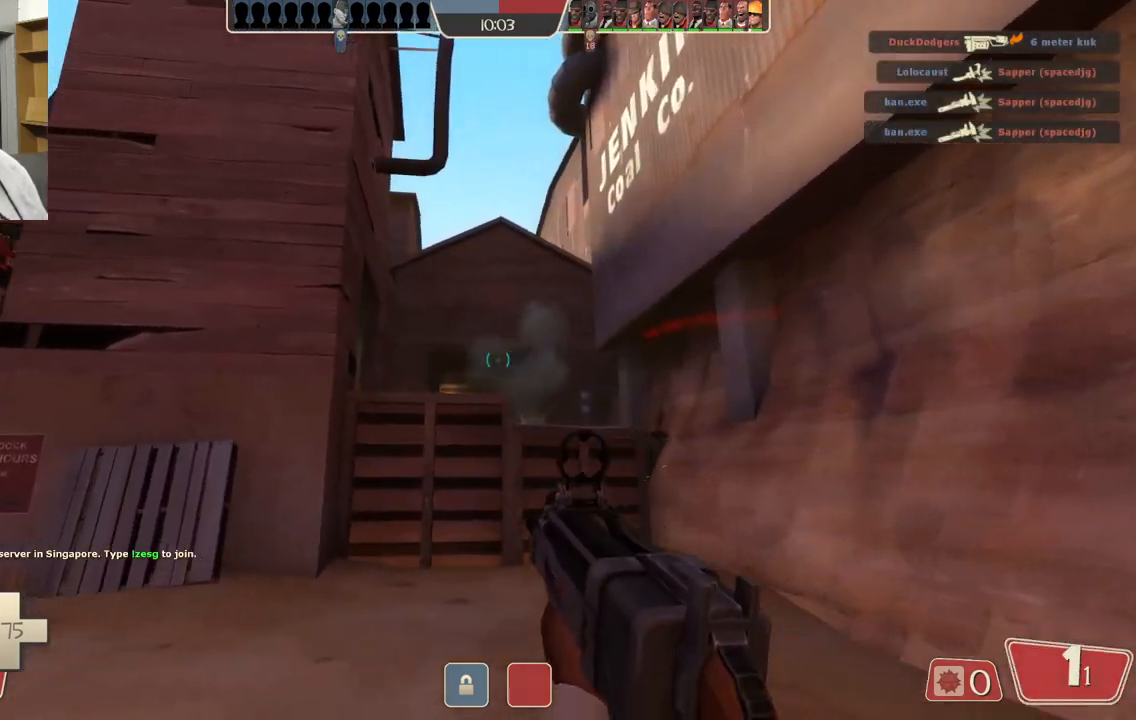
{"buttons": [], "left_stick": "up-left", "right_stick": "center", "events": [[383, "R2", "up"], [417, "left_stick", "up-left"]]}
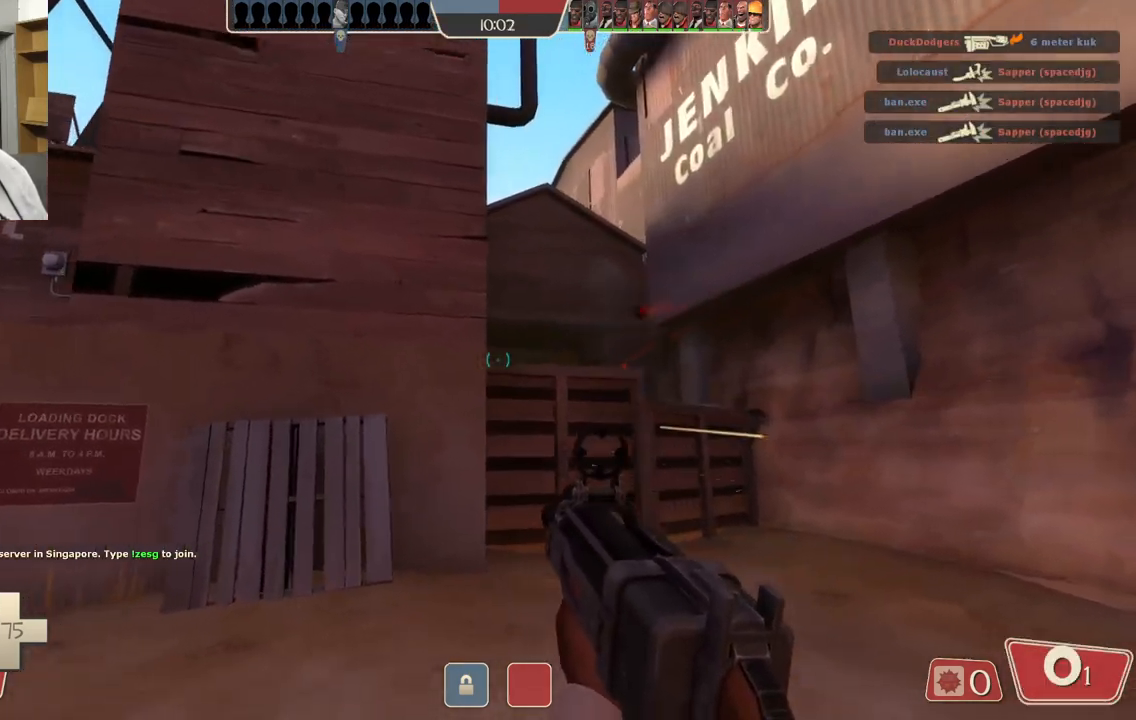
{"buttons": [], "left_stick": "right", "right_stick": "center", "events": [[50, "R1", "down"], [83, "left_stick", "up-right"], [117, "R1", "up"], [233, "left_stick", "right"], [350, "R2", "down"], [433, "R2", "up"]]}
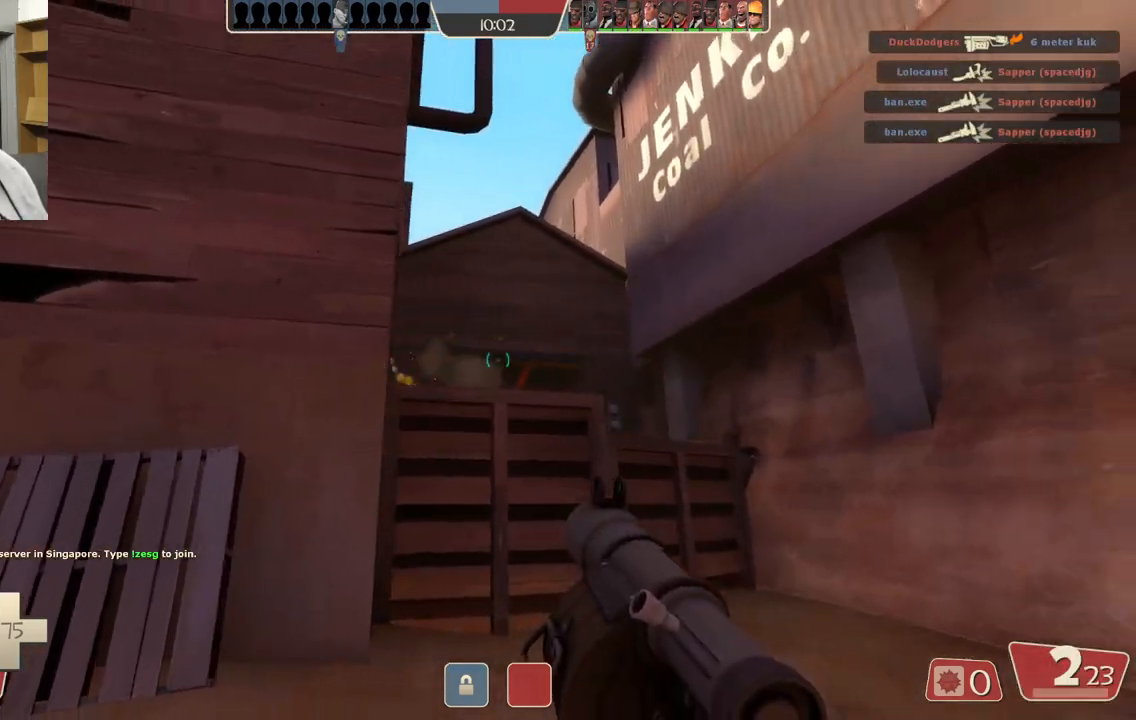
{"buttons": [], "left_stick": "up-right", "right_stick": "center", "events": [[17, "R2", "down"], [83, "R2", "up"], [250, "left_stick", "up-right"], [367, "R2", "down"], [467, "R2", "up"]]}
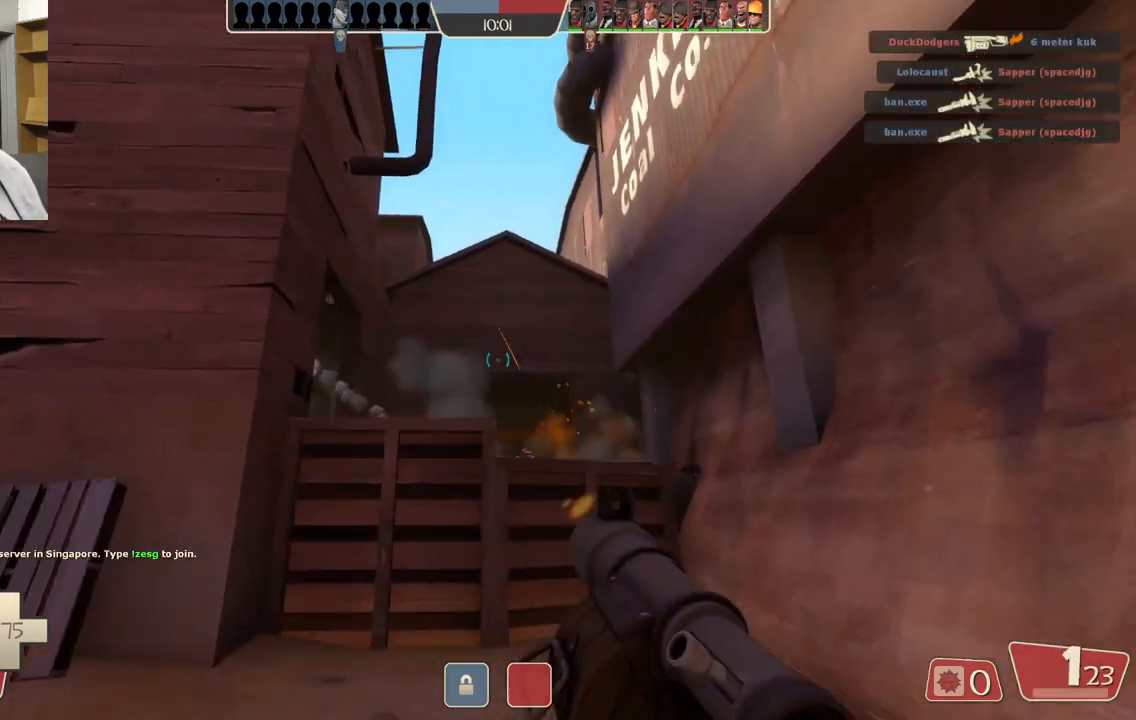
{"buttons": ["R2"], "left_stick": "down-left", "right_stick": "center", "events": [[83, "R2", "down"], [183, "R2", "up"], [183, "left_stick", "up"], [283, "R2", "down"], [333, "R2", "up"], [333, "left_stick", "left"], [400, "left_stick", "down-left"], [433, "R2", "down"]]}